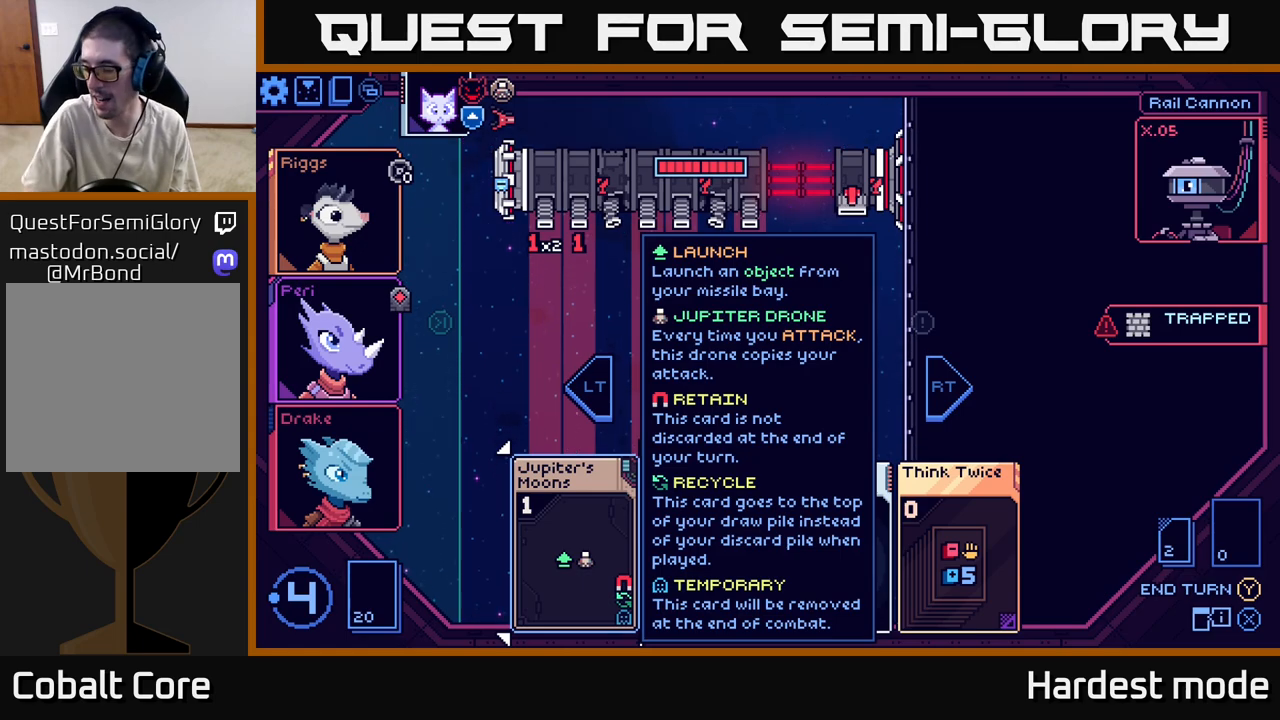
Gameplay with a controller (Xbox layout); each line is a JSON object with the inputs held at the frame after it. "events" lists button and stick changes between this image and that frame as [ms after this image, input, new state], when the widget could be followed in between.
{"buttons": [], "left_stick": "center", "right_stick": "center", "events": []}
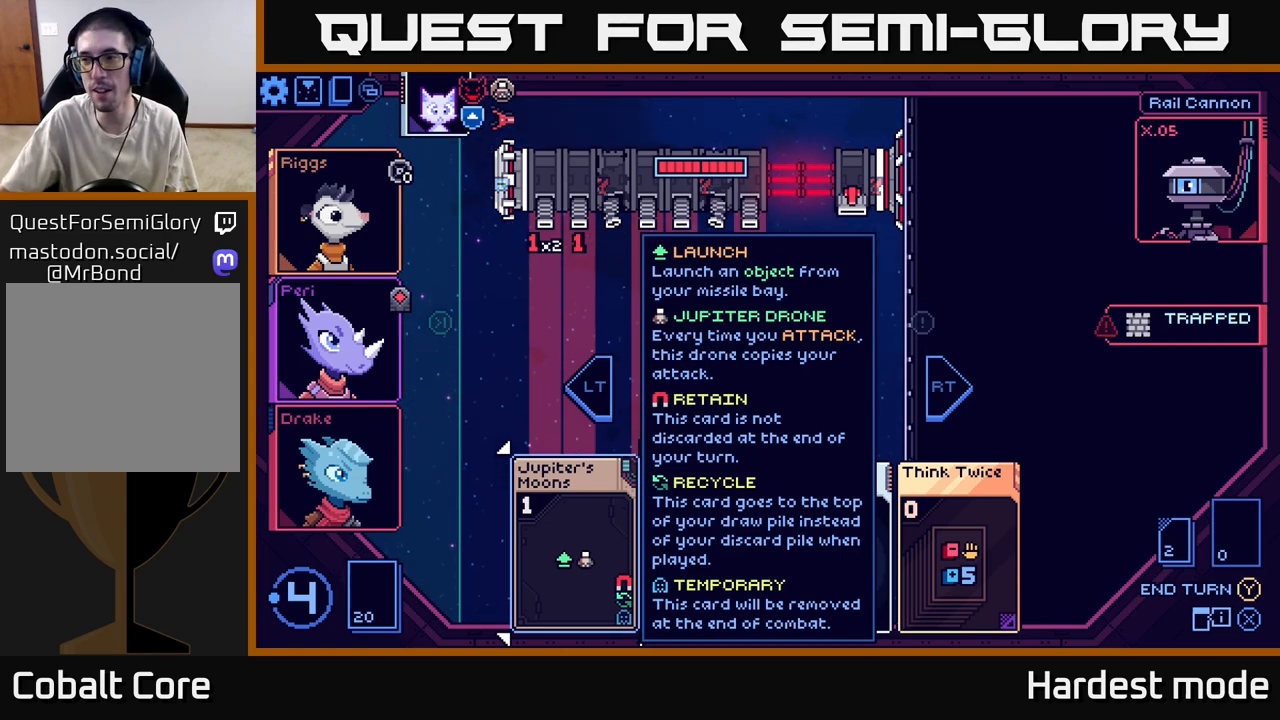
{"buttons": [], "left_stick": "center", "right_stick": "center", "events": []}
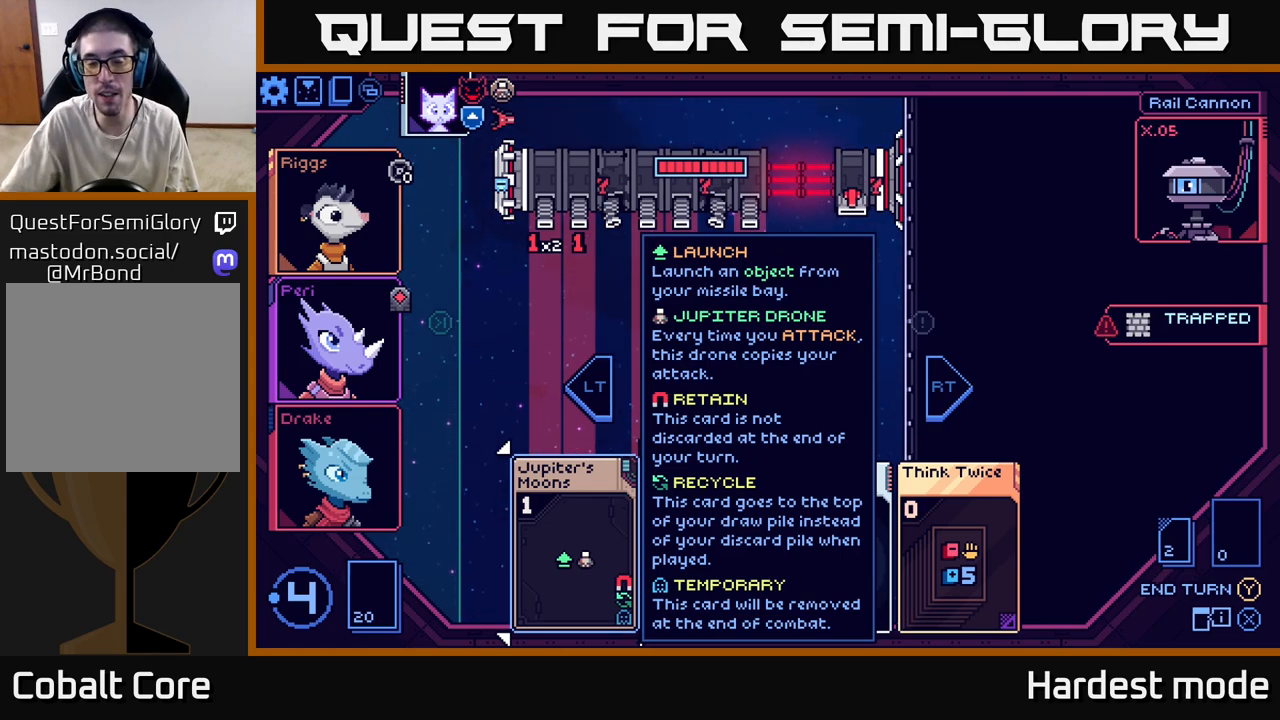
{"buttons": [], "left_stick": "center", "right_stick": "center", "events": []}
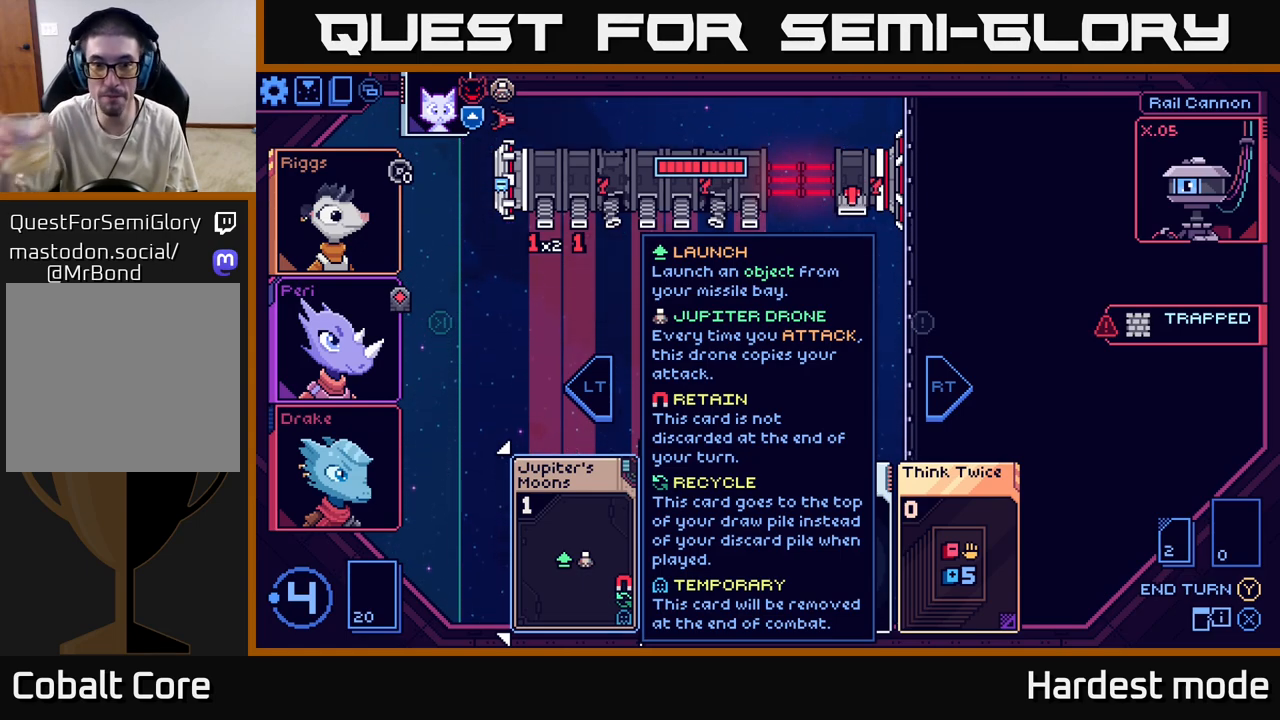
{"buttons": [], "left_stick": "center", "right_stick": "center", "events": []}
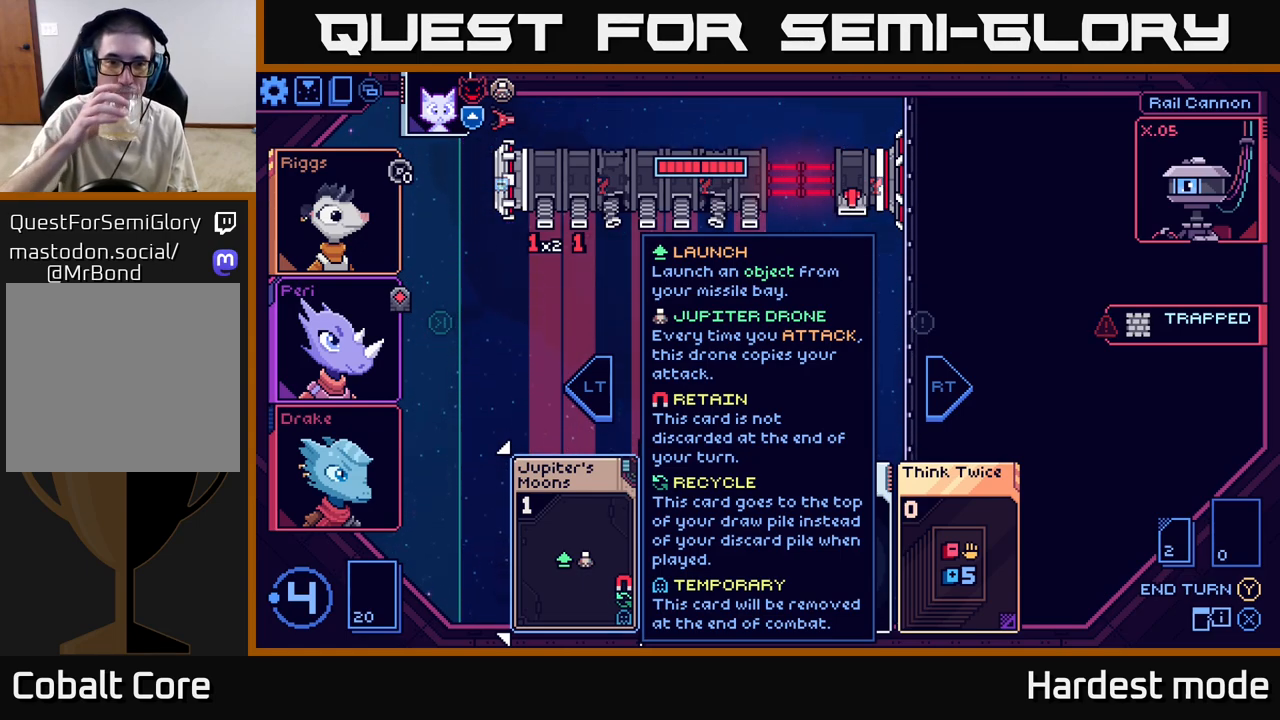
{"buttons": [], "left_stick": "center", "right_stick": "center", "events": [[300, "left_stick", "right"], [450, "left_stick", "center"]]}
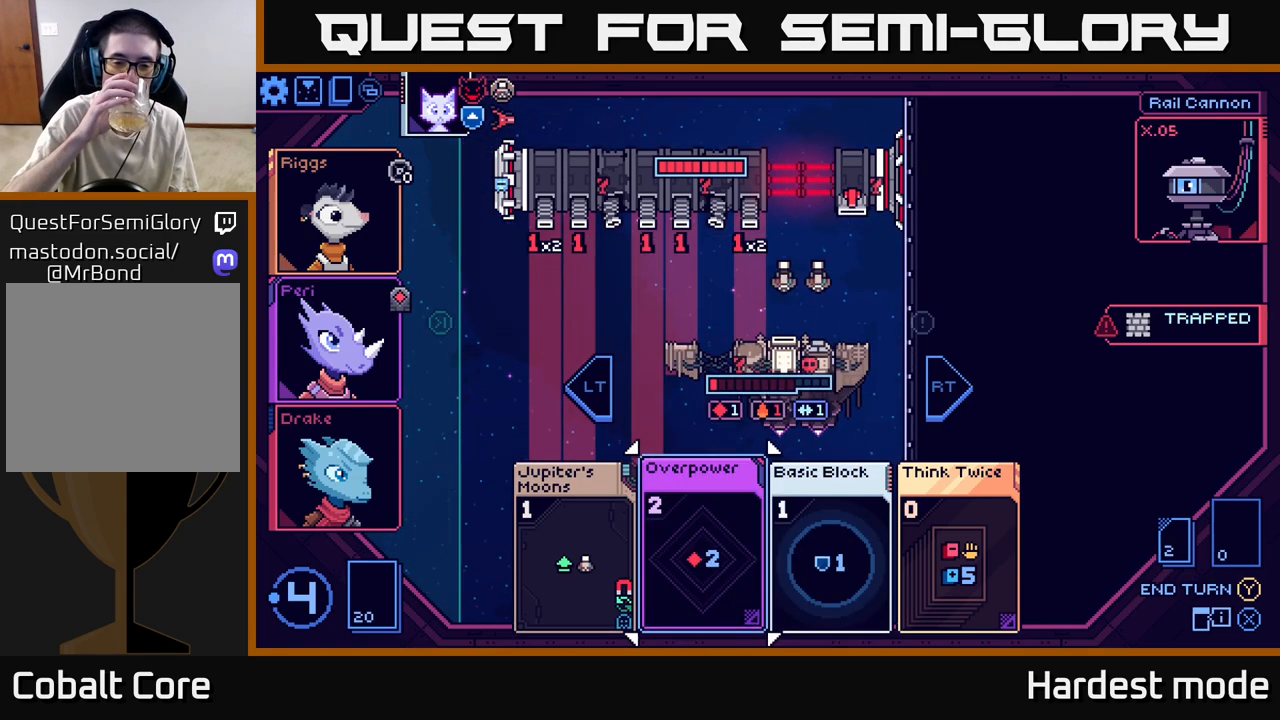
{"buttons": [], "left_stick": "center", "right_stick": "center", "events": []}
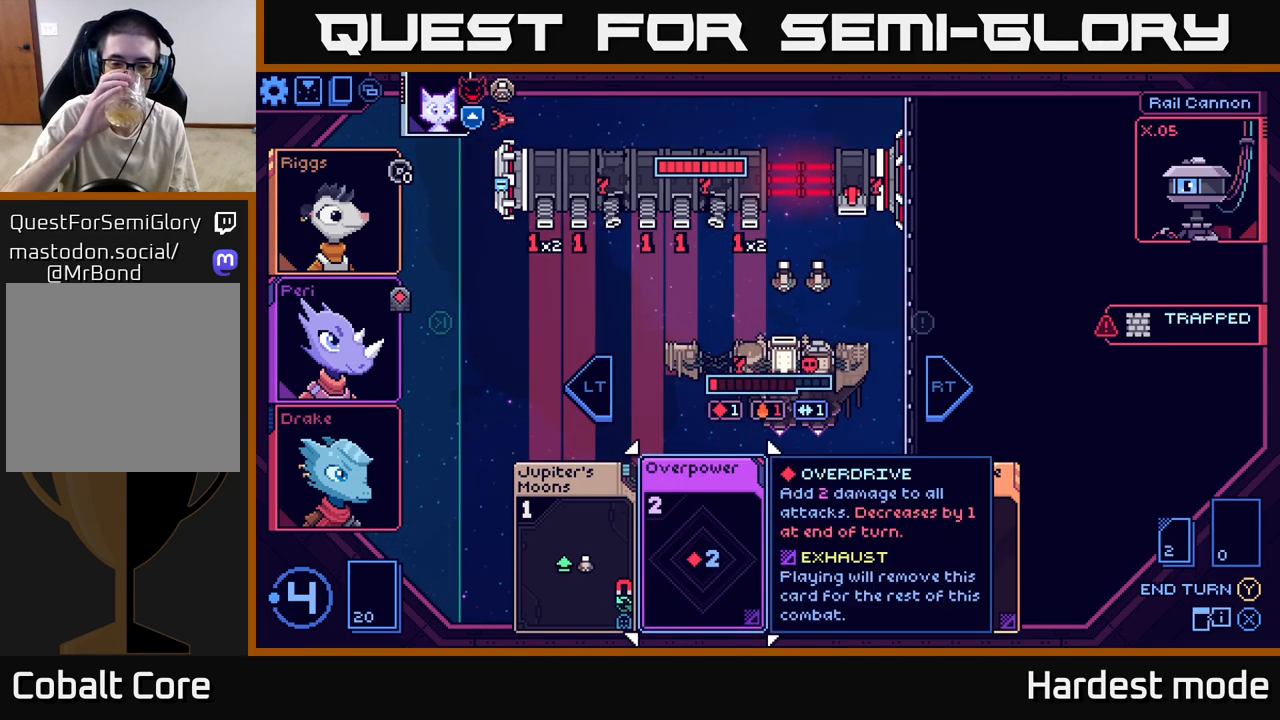
{"buttons": [], "left_stick": "center", "right_stick": "center", "events": []}
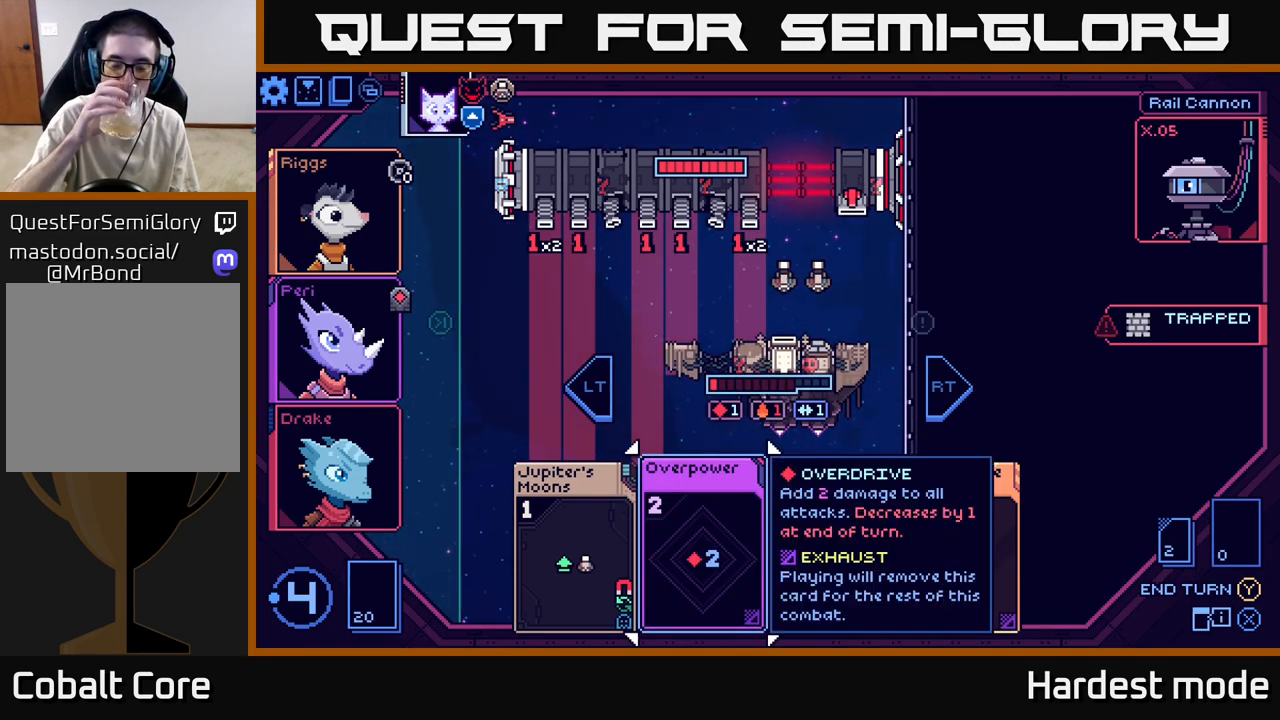
{"buttons": [], "left_stick": "center", "right_stick": "center", "events": [[350, "left_stick", "right"], [500, "left_stick", "center"]]}
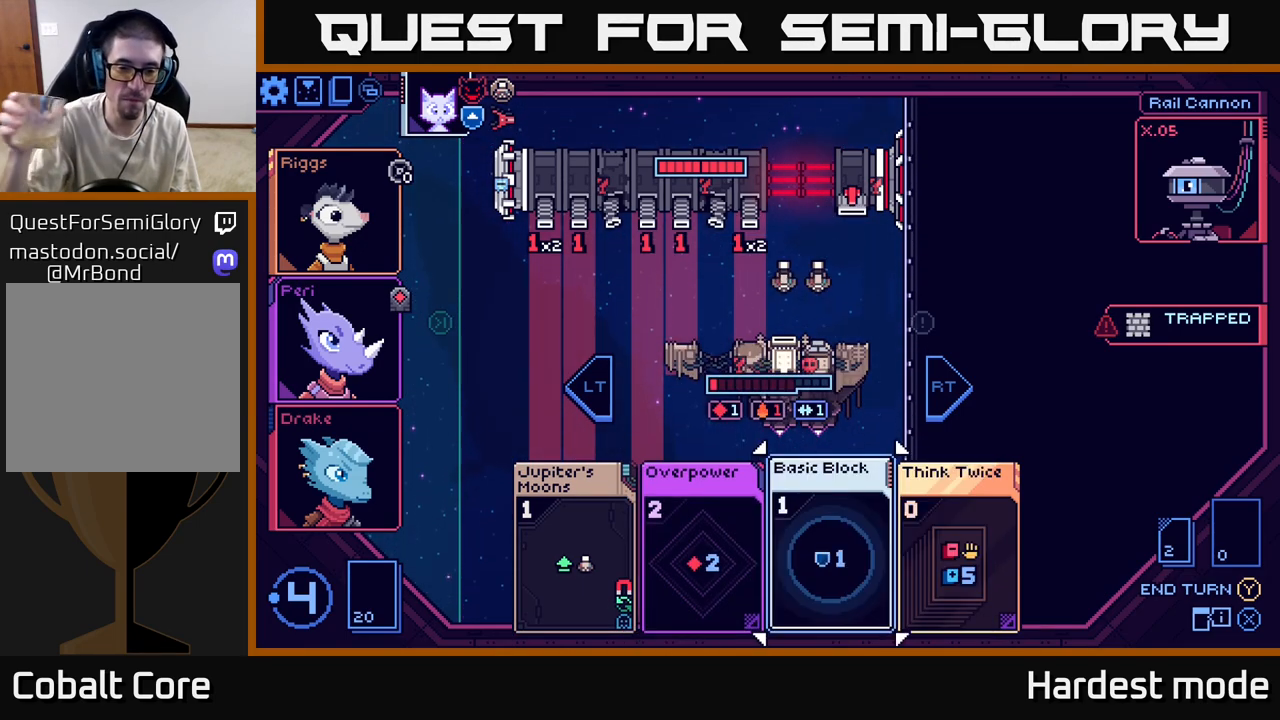
{"buttons": [], "left_stick": "center", "right_stick": "center", "events": []}
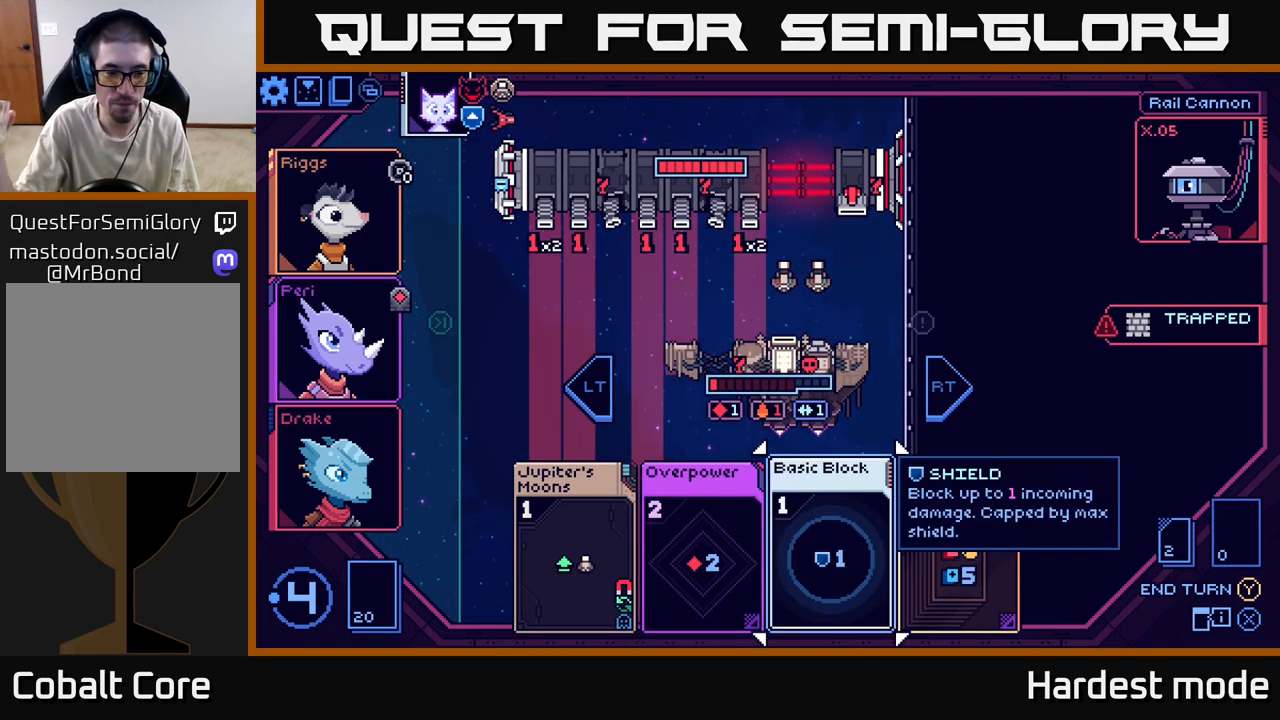
{"buttons": [], "left_stick": "center", "right_stick": "center", "events": []}
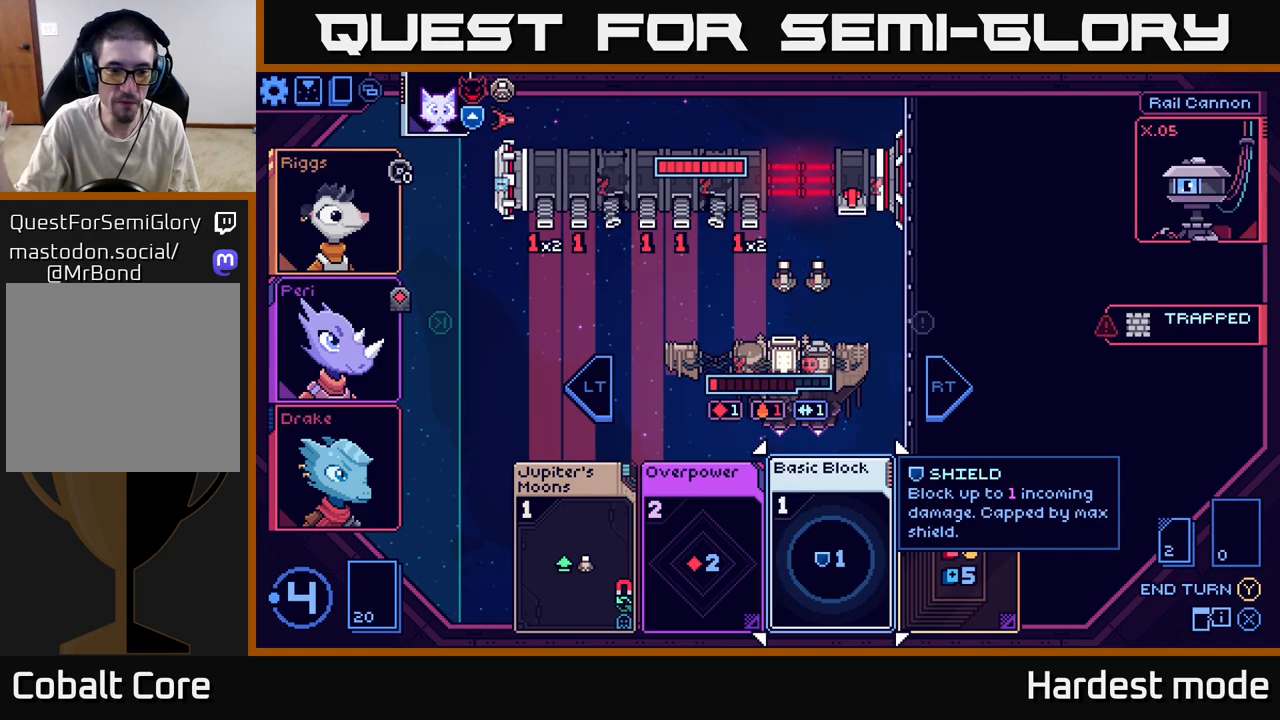
{"buttons": [], "left_stick": "center", "right_stick": "center", "events": []}
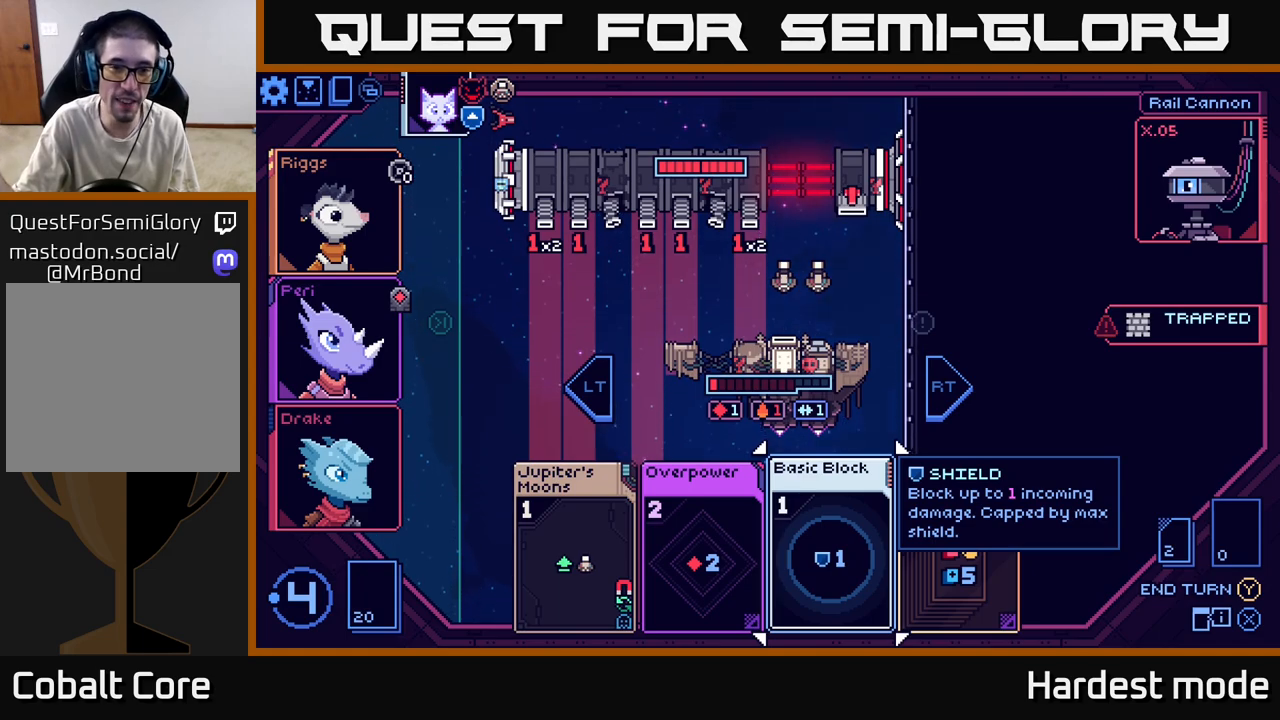
{"buttons": [], "left_stick": "center", "right_stick": "center", "events": []}
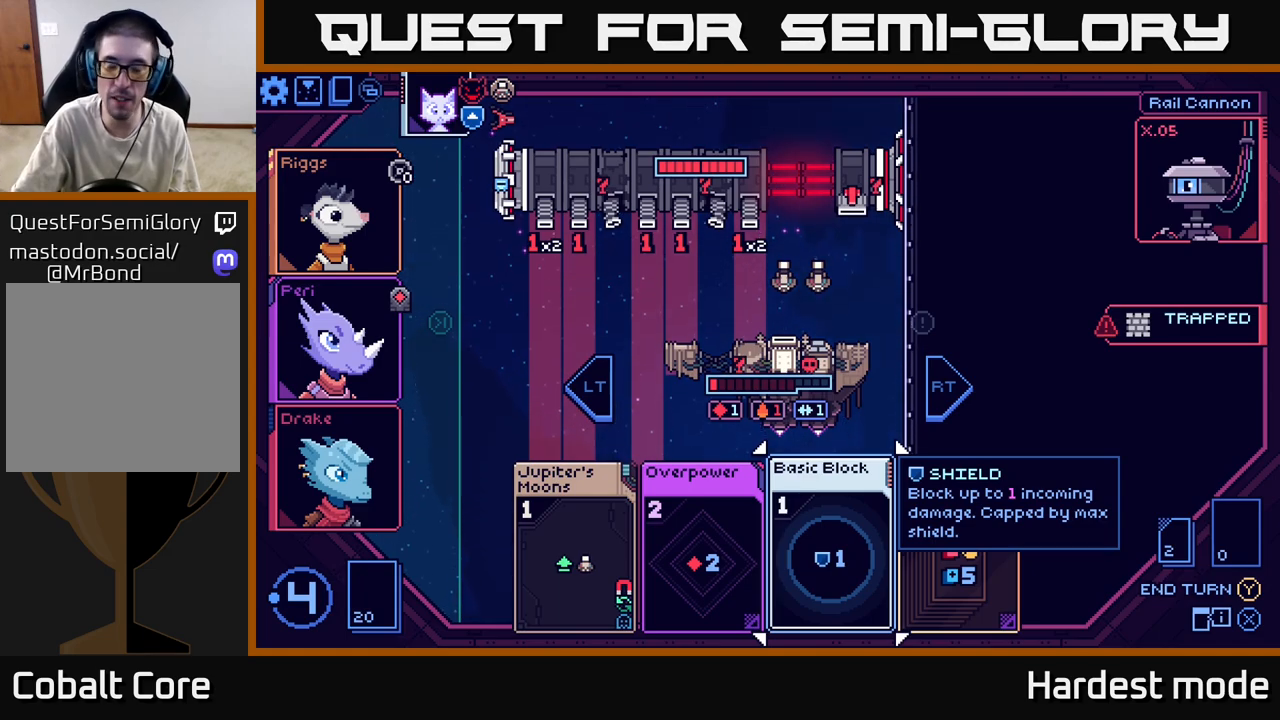
{"buttons": [], "left_stick": "center", "right_stick": "center", "events": []}
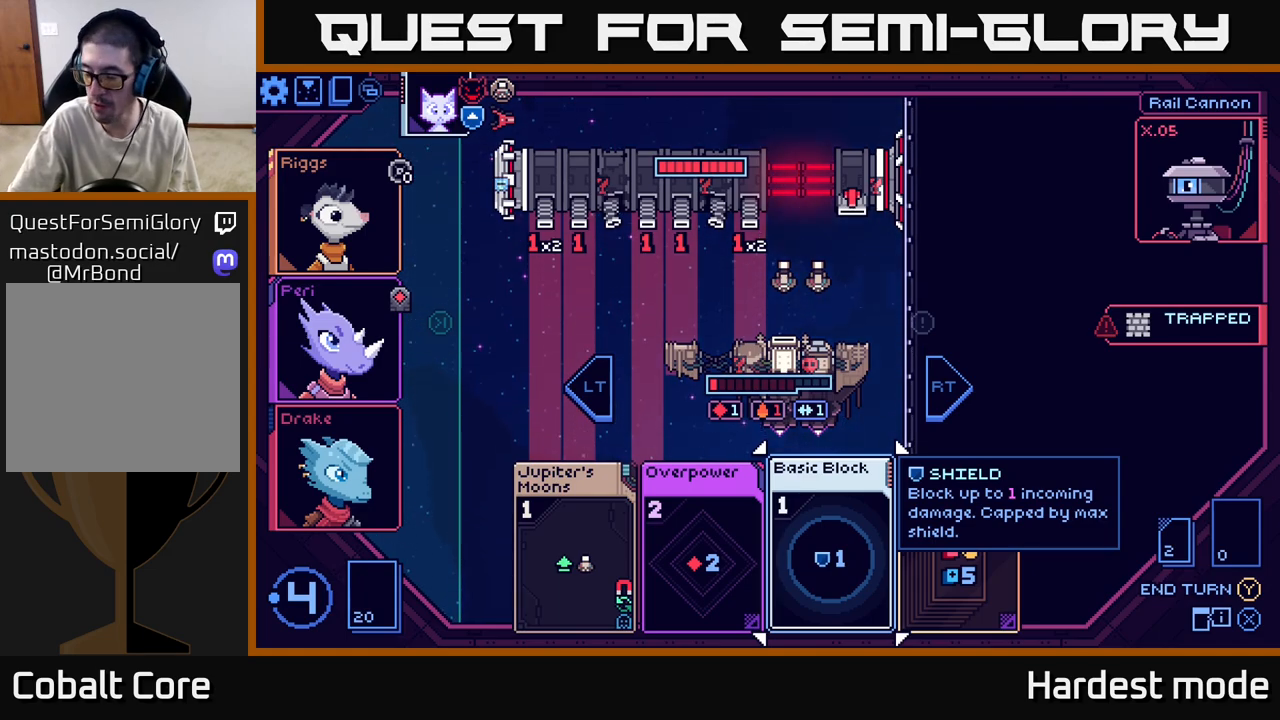
{"buttons": [], "left_stick": "center", "right_stick": "center", "events": []}
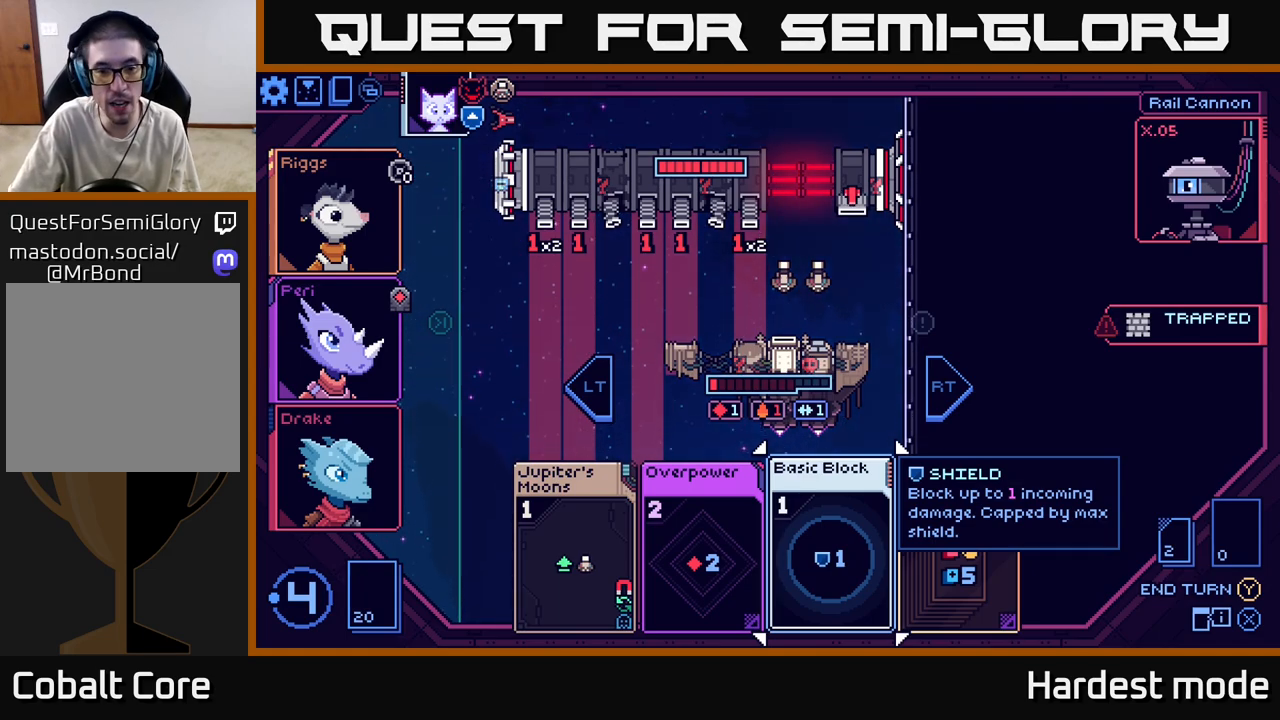
{"buttons": [], "left_stick": "center", "right_stick": "center", "events": [[117, "left_stick", "left"], [283, "left_stick", "center"]]}
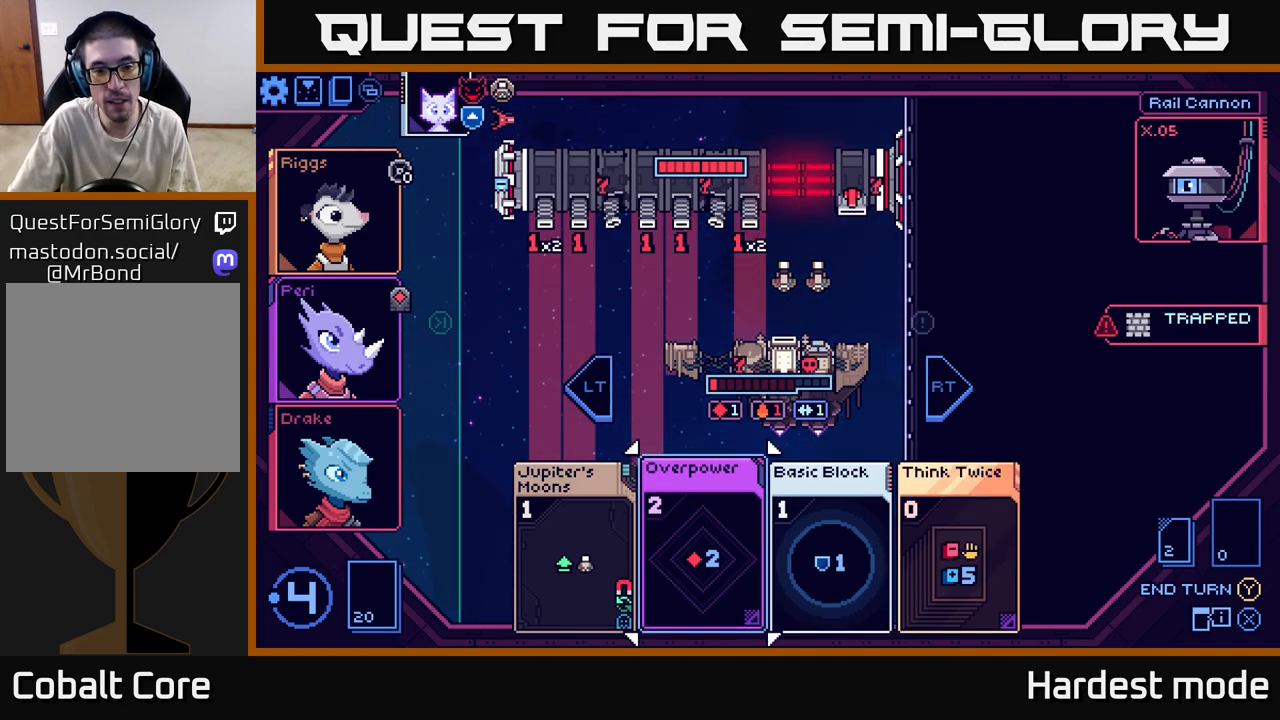
{"buttons": [], "left_stick": "center", "right_stick": "center", "events": []}
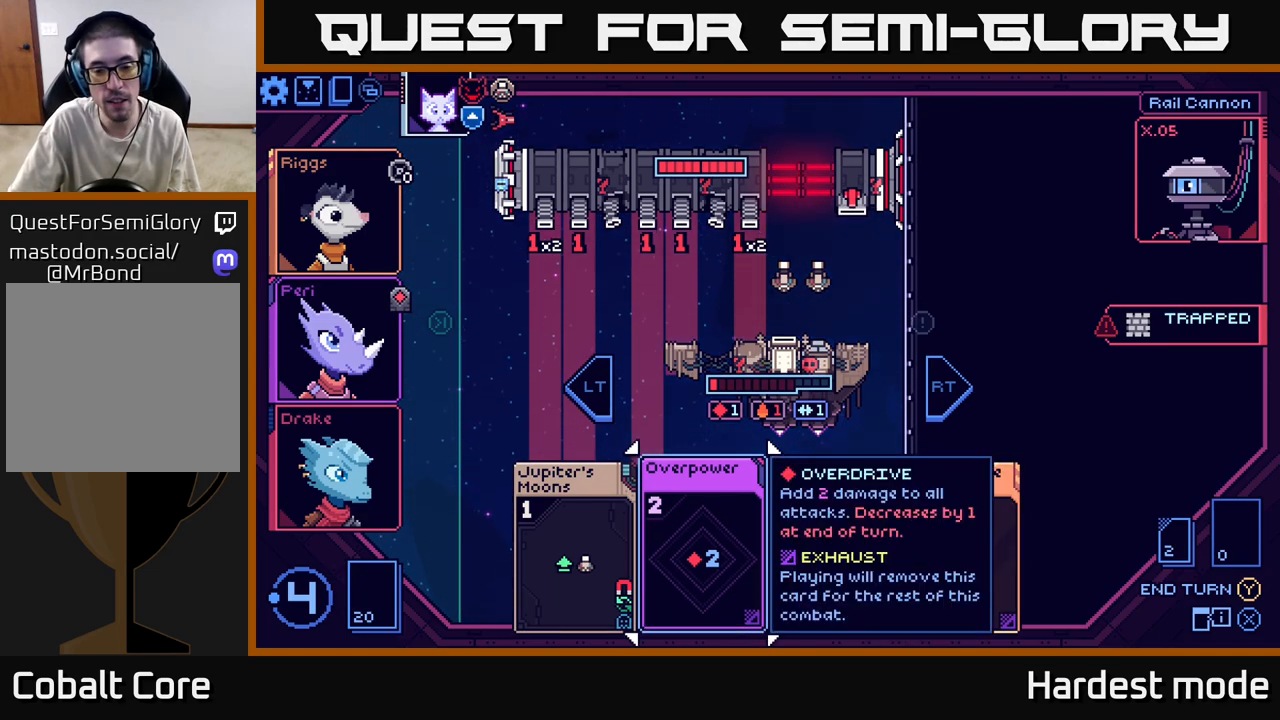
{"buttons": [], "left_stick": "center", "right_stick": "center", "events": [[117, "left_stick", "right"], [300, "left_stick", "center"]]}
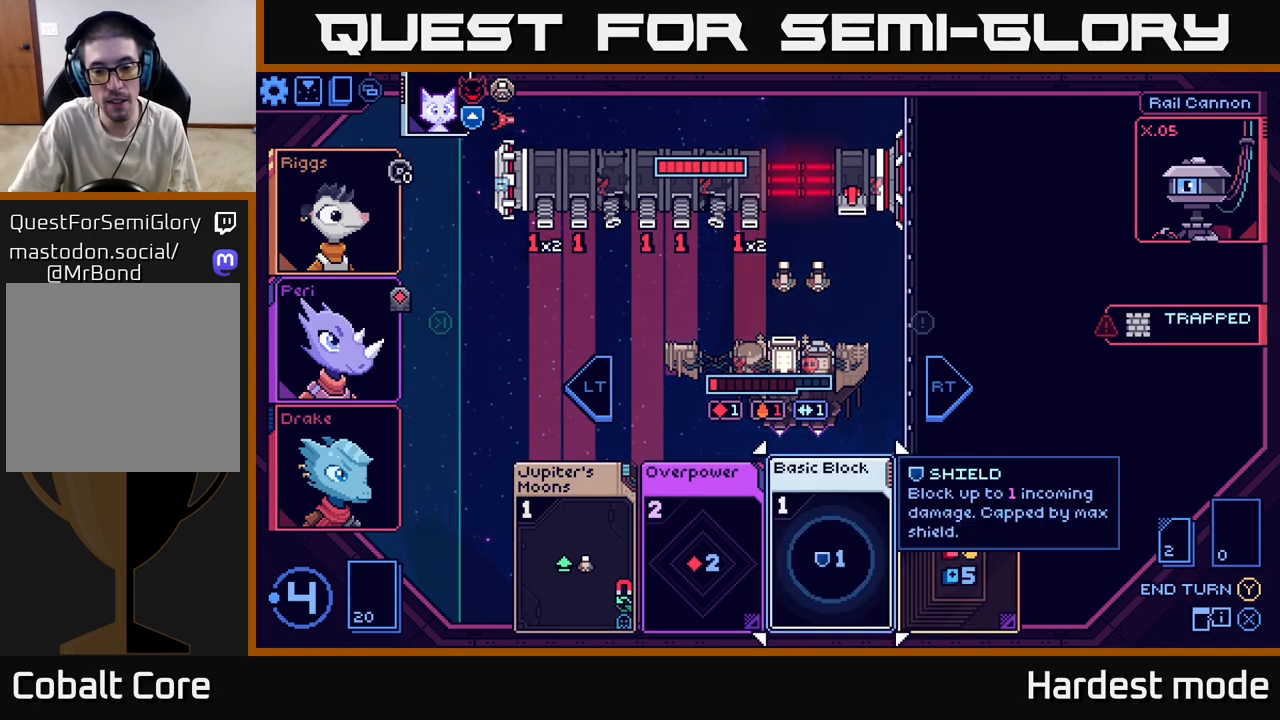
{"buttons": [], "left_stick": "center", "right_stick": "center", "events": []}
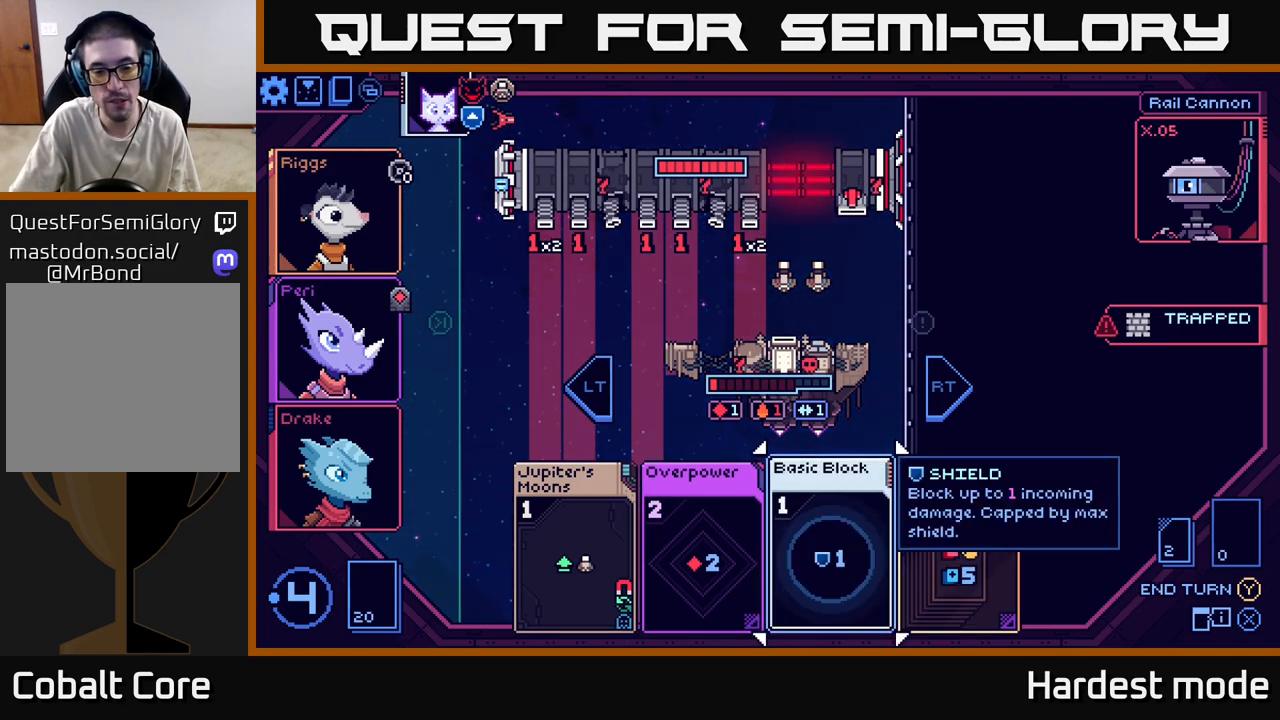
{"buttons": [], "left_stick": "center", "right_stick": "center", "events": [[250, "left_stick", "left"], [433, "left_stick", "center"]]}
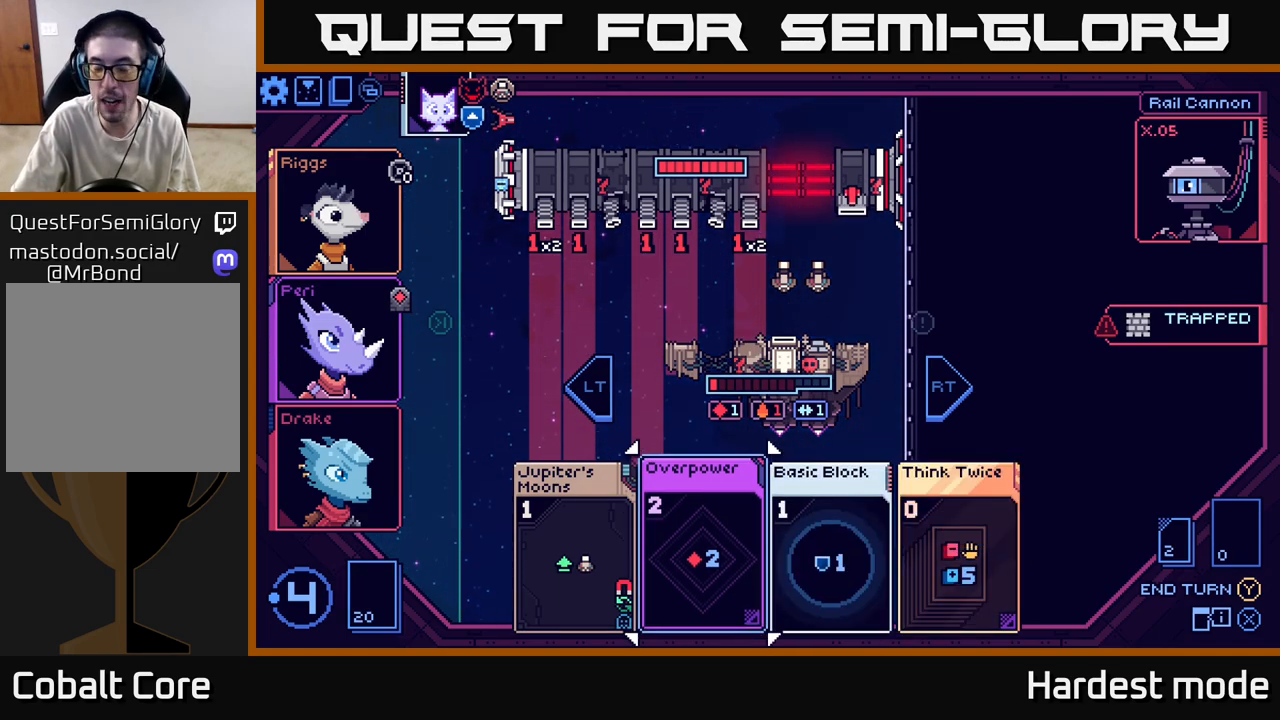
{"buttons": [], "left_stick": "center", "right_stick": "center", "events": []}
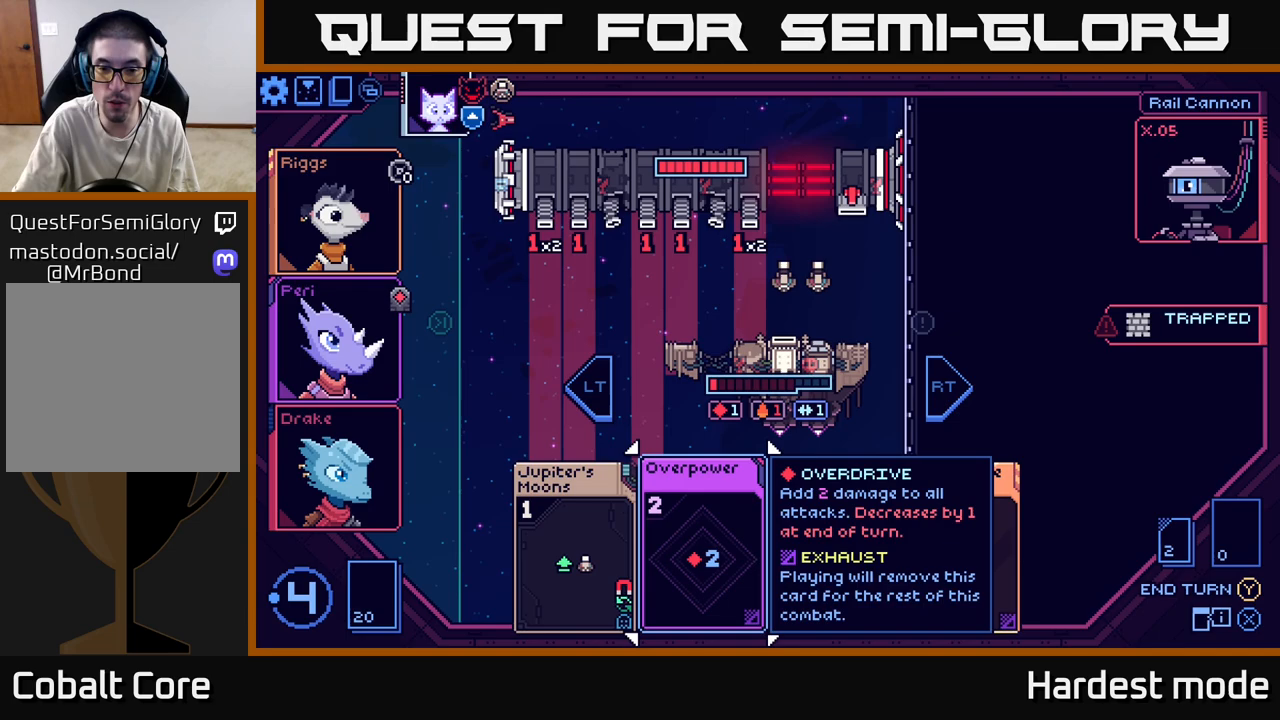
{"buttons": [], "left_stick": "center", "right_stick": "center", "events": []}
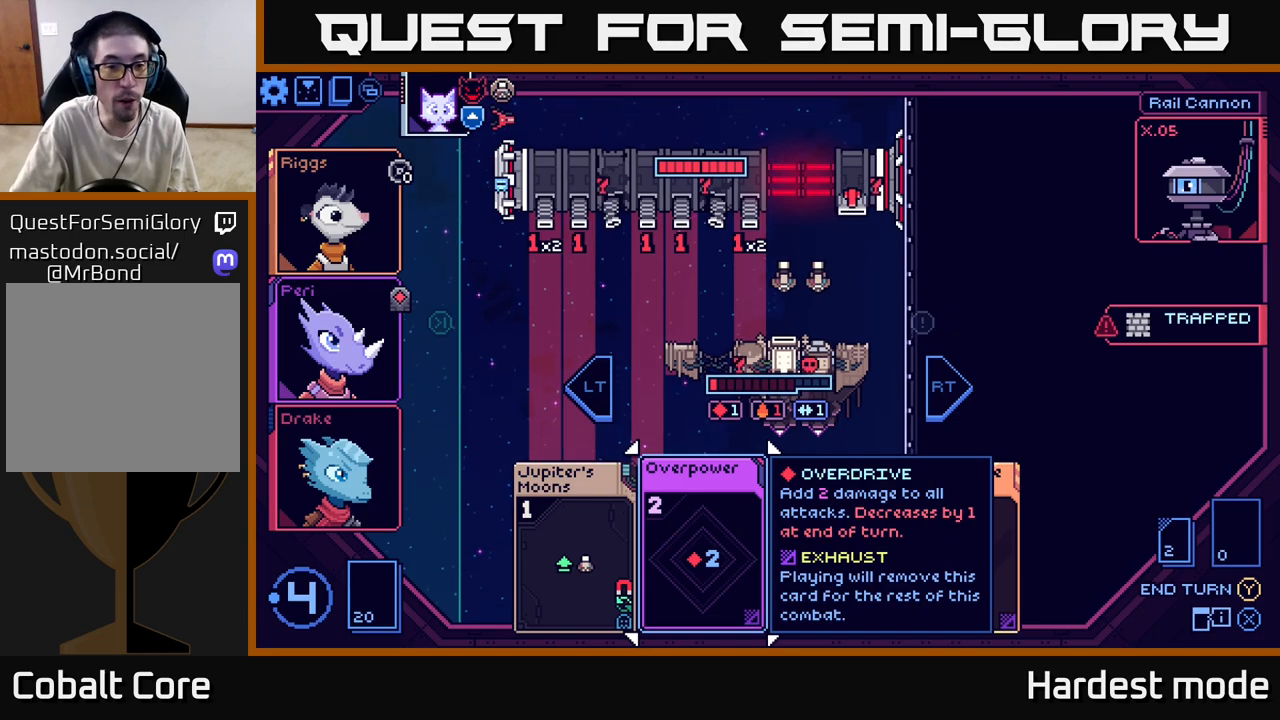
{"buttons": [], "left_stick": "center", "right_stick": "center", "events": []}
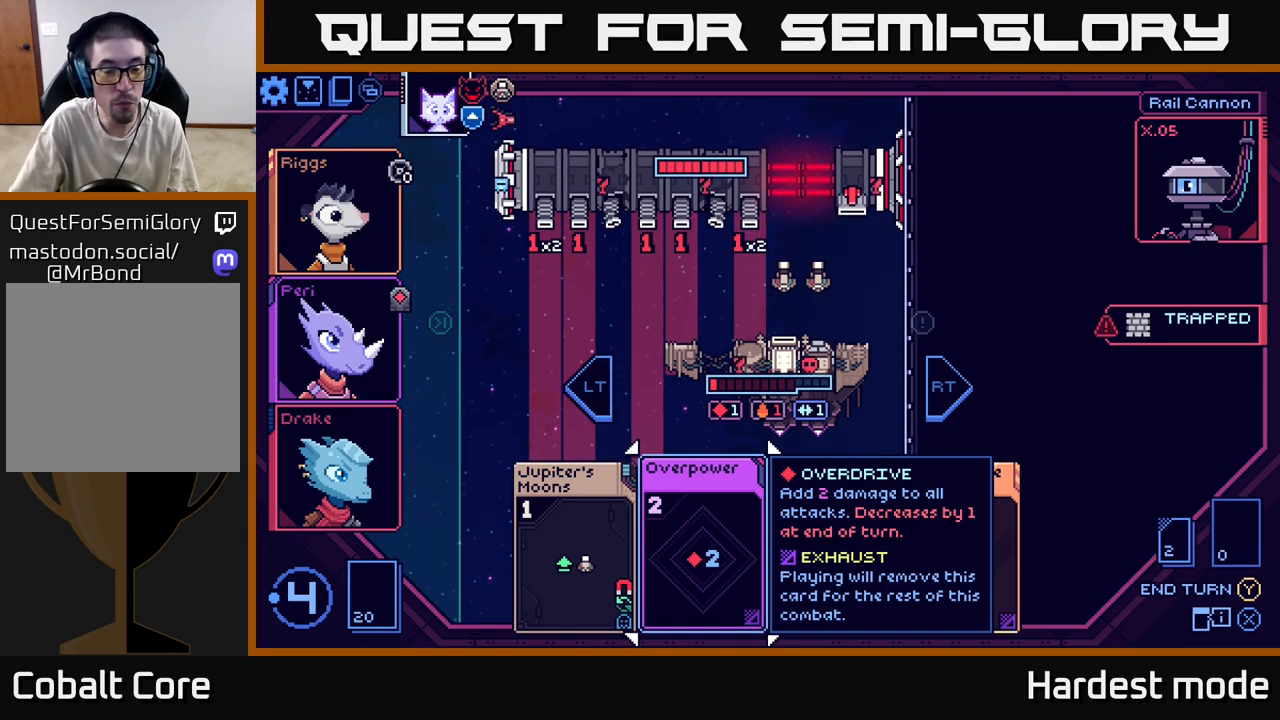
{"buttons": [], "left_stick": "center", "right_stick": "center", "events": []}
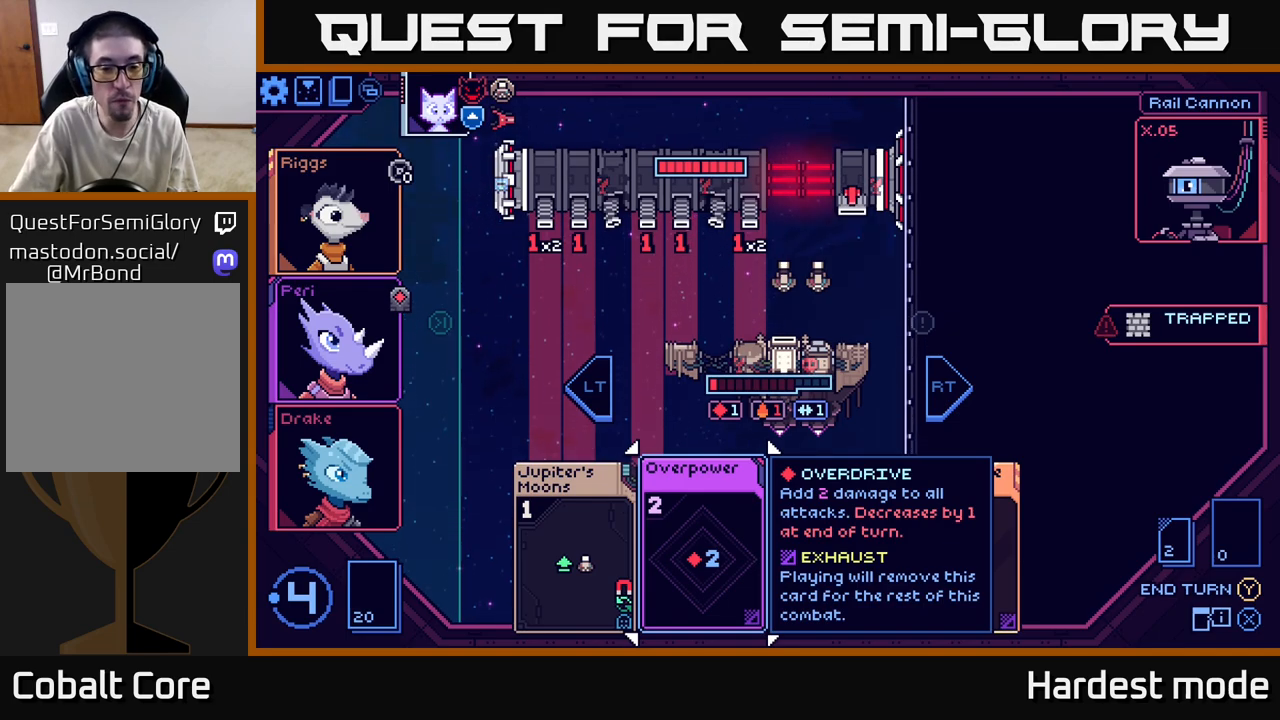
{"buttons": [], "left_stick": "center", "right_stick": "center", "events": []}
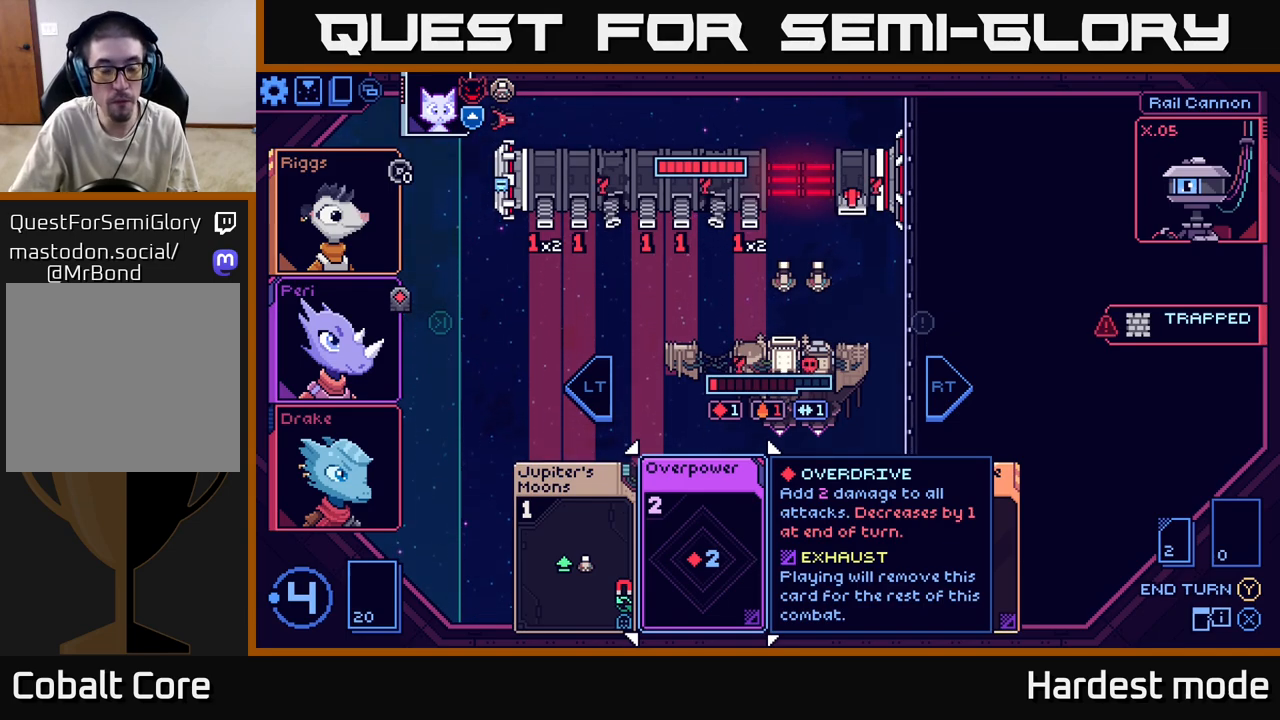
{"buttons": [], "left_stick": "center", "right_stick": "center", "events": [[50, "left_stick", "right"], [267, "left_stick", "center"]]}
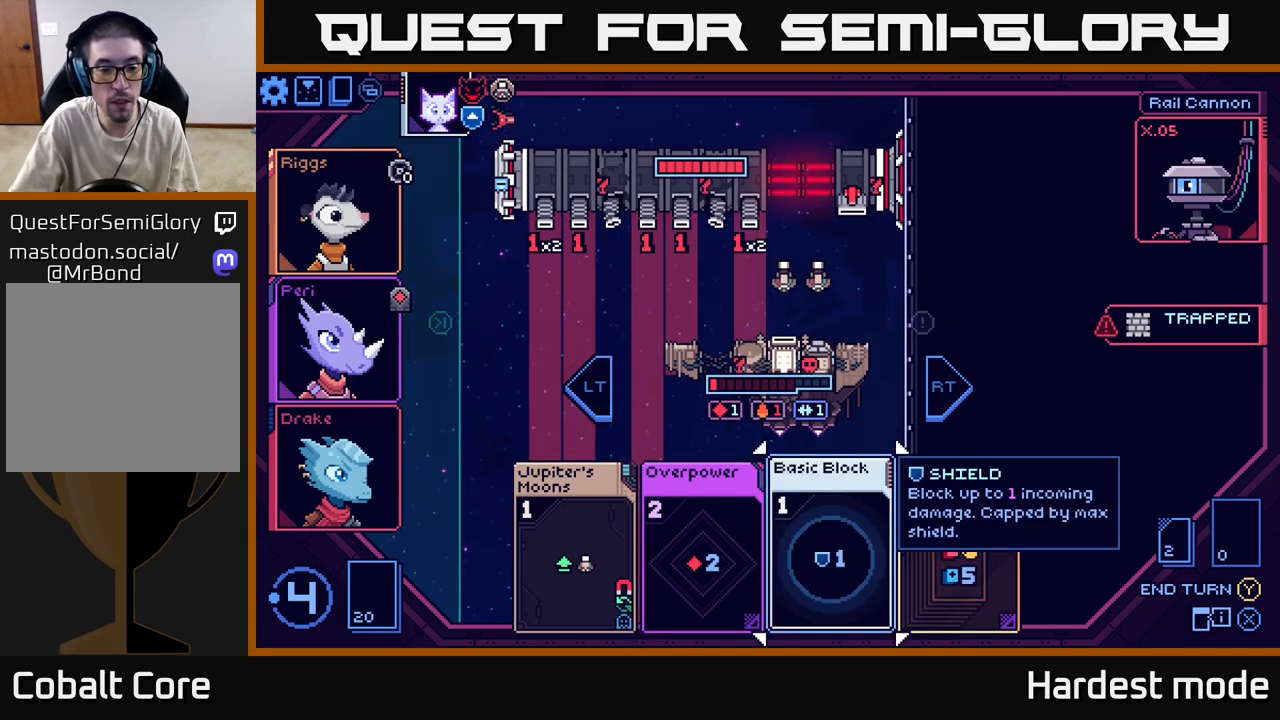
{"buttons": [], "left_stick": "left", "right_stick": "center", "events": [[483, "left_stick", "left"]]}
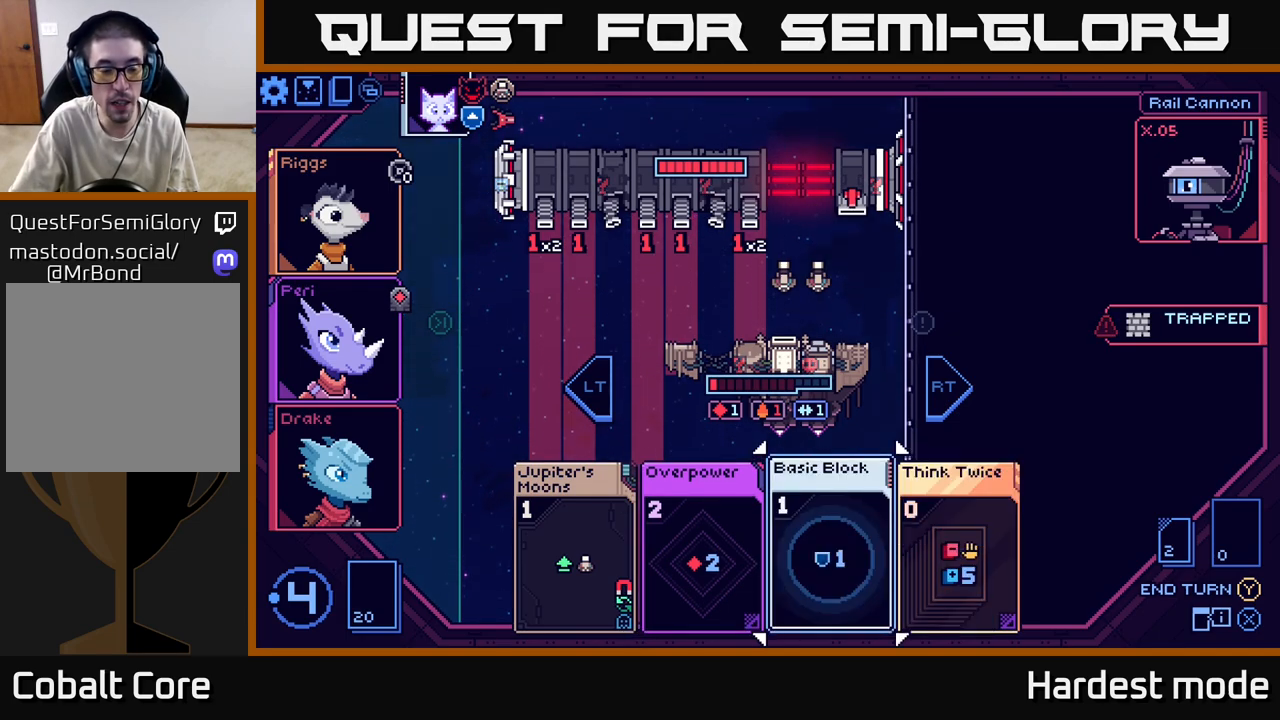
{"buttons": [], "left_stick": "center", "right_stick": "center", "events": [[183, "left_stick", "center"]]}
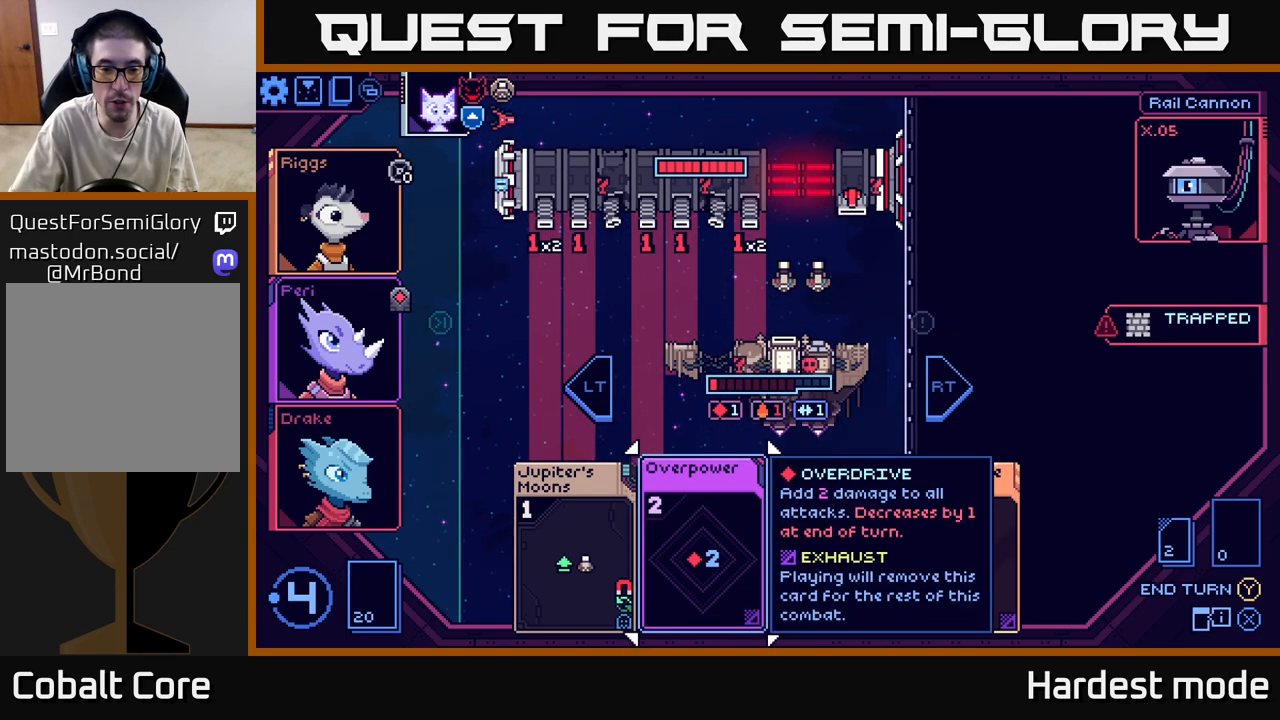
{"buttons": [], "left_stick": "center", "right_stick": "center", "events": []}
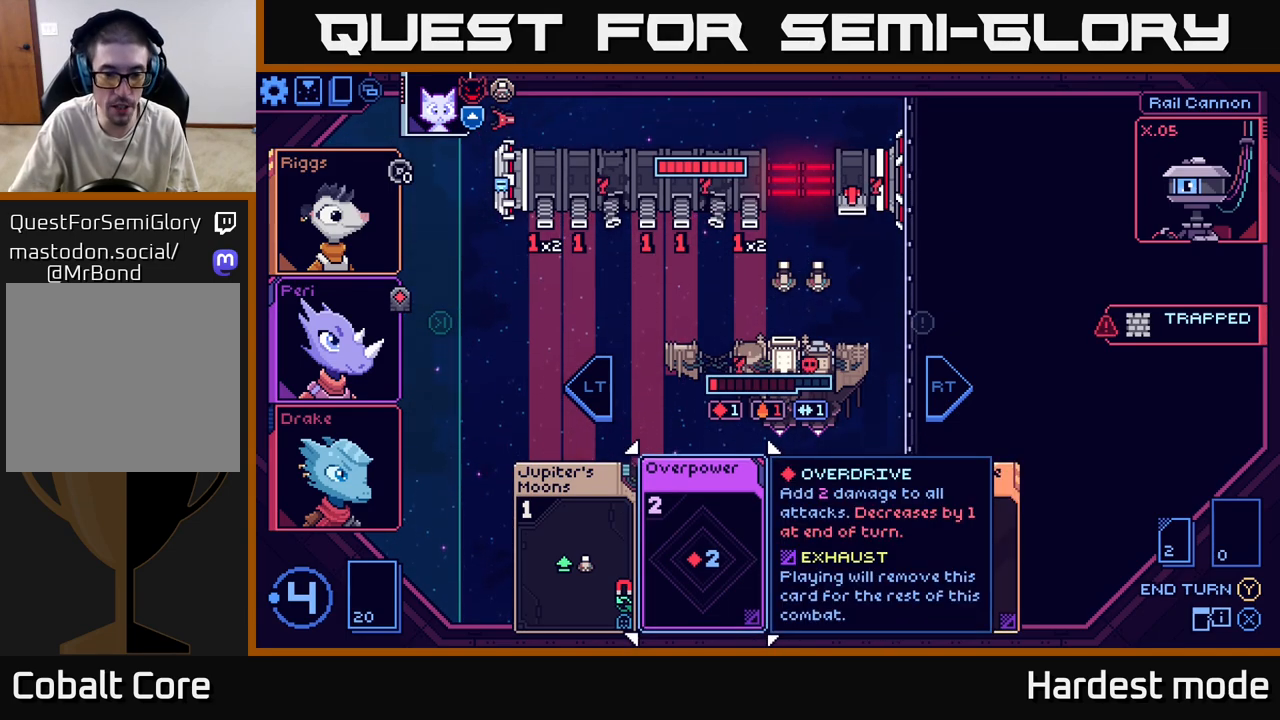
{"buttons": [], "left_stick": "center", "right_stick": "center", "events": [[167, "left_stick", "right"], [383, "left_stick", "center"]]}